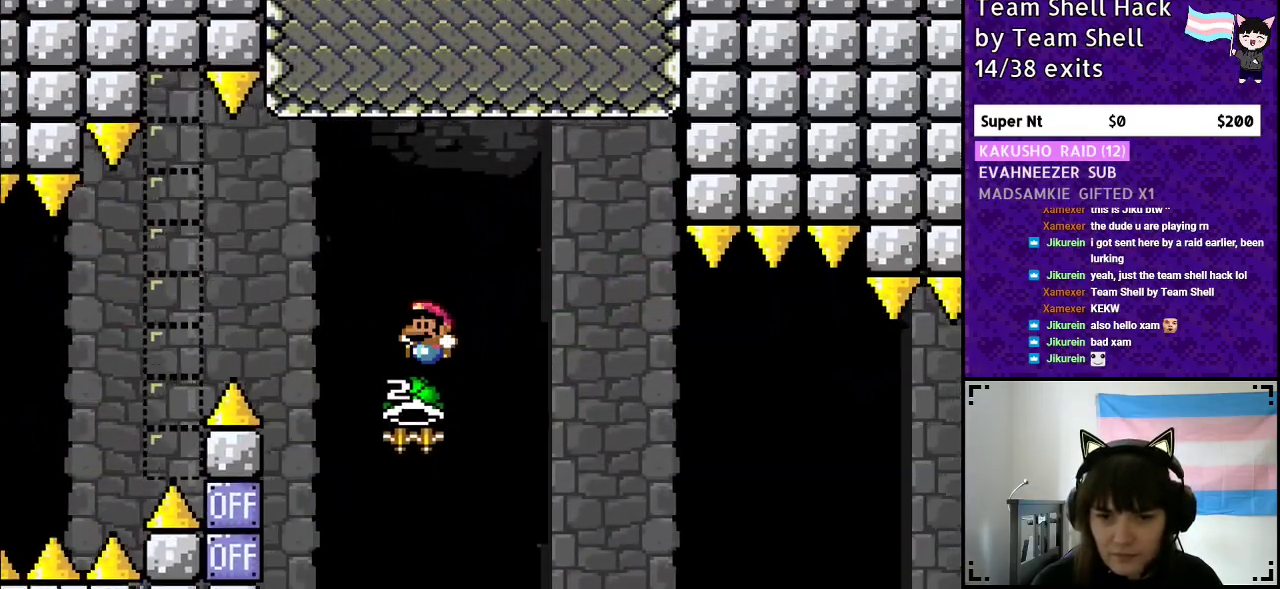
Gameplay with a controller (Nintendo layout); each line is a JSON object with the inputs held at the frame after it. "events" lists button and stick changes between this image and that frame as [ms after this image, input, new state], when the widget could be followed in between. Not read: L3 R3.
{"buttons": ["B", "Y", "DPAD_RIGHT"], "events": [[33, "Y", "up"], [133, "DPAD_LEFT", "up"], [133, "DPAD_UP", "down"], [167, "Y", "down"], [183, "DPAD_UP", "up"], [217, "DPAD_RIGHT", "down"]]}
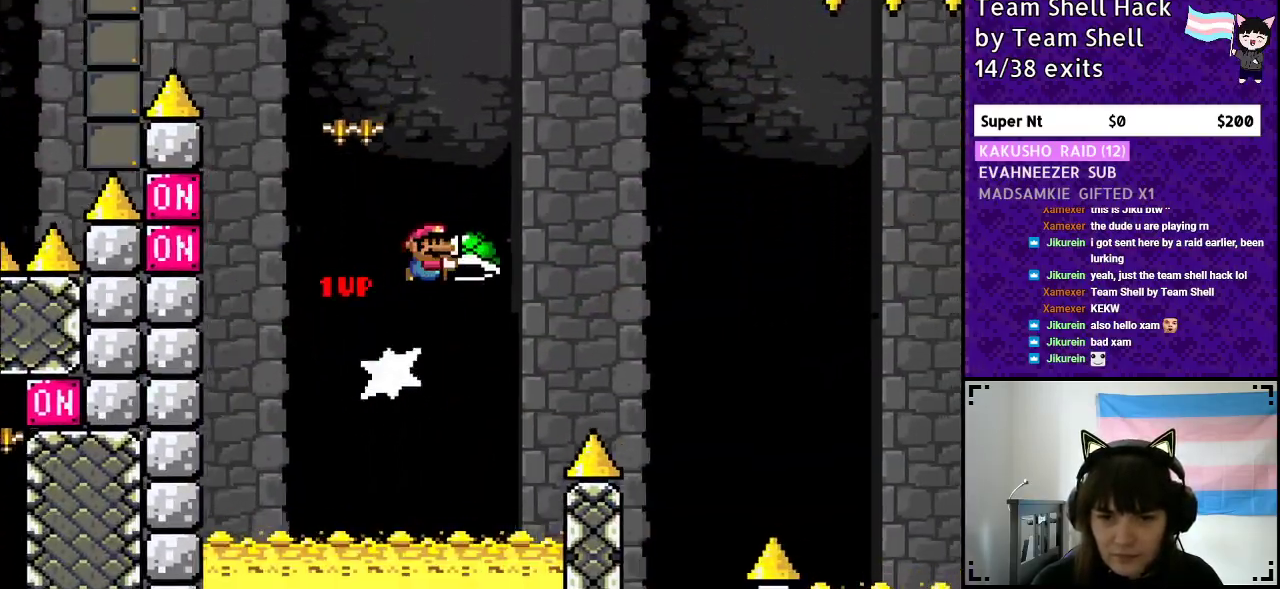
{"buttons": ["B", "DPAD_RIGHT"], "events": [[450, "Y", "up"]]}
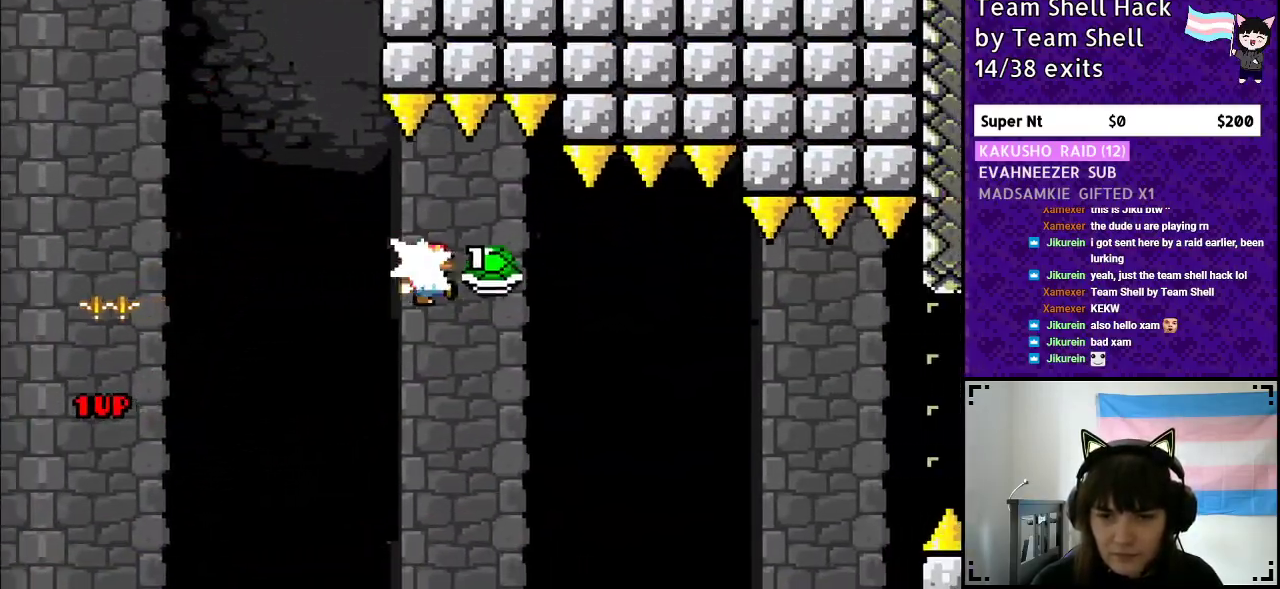
{"buttons": ["B", "Y", "DPAD_RIGHT"], "events": [[17, "Y", "down"]]}
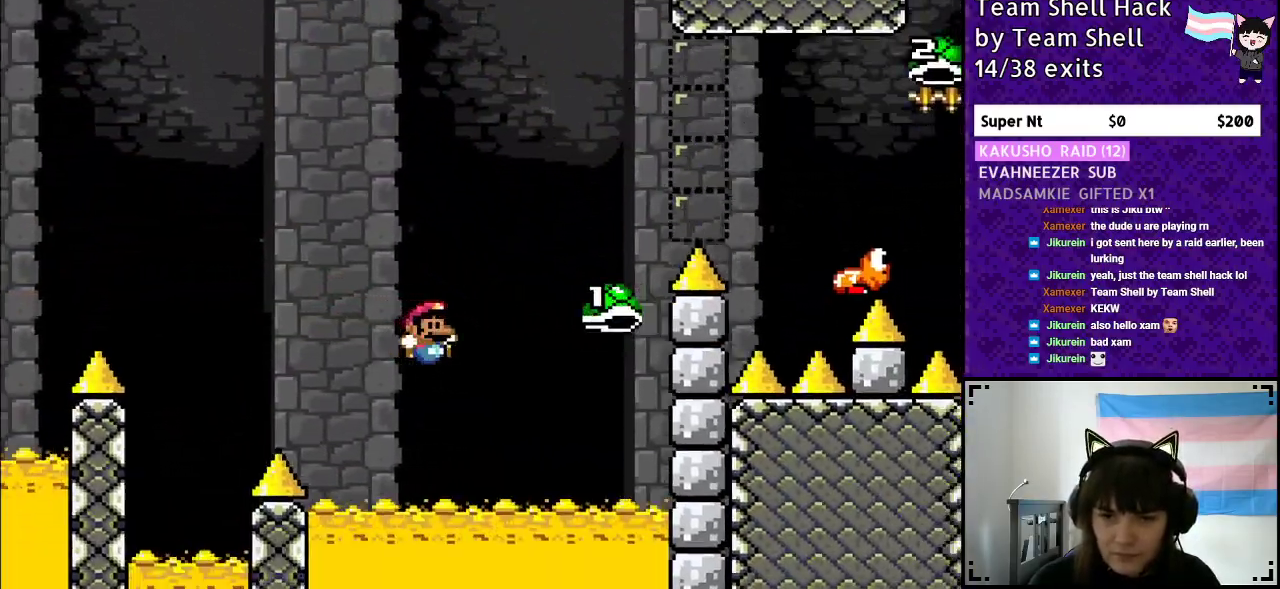
{"buttons": [], "events": [[450, "DPAD_RIGHT", "up"], [467, "B", "up"], [483, "Y", "up"]]}
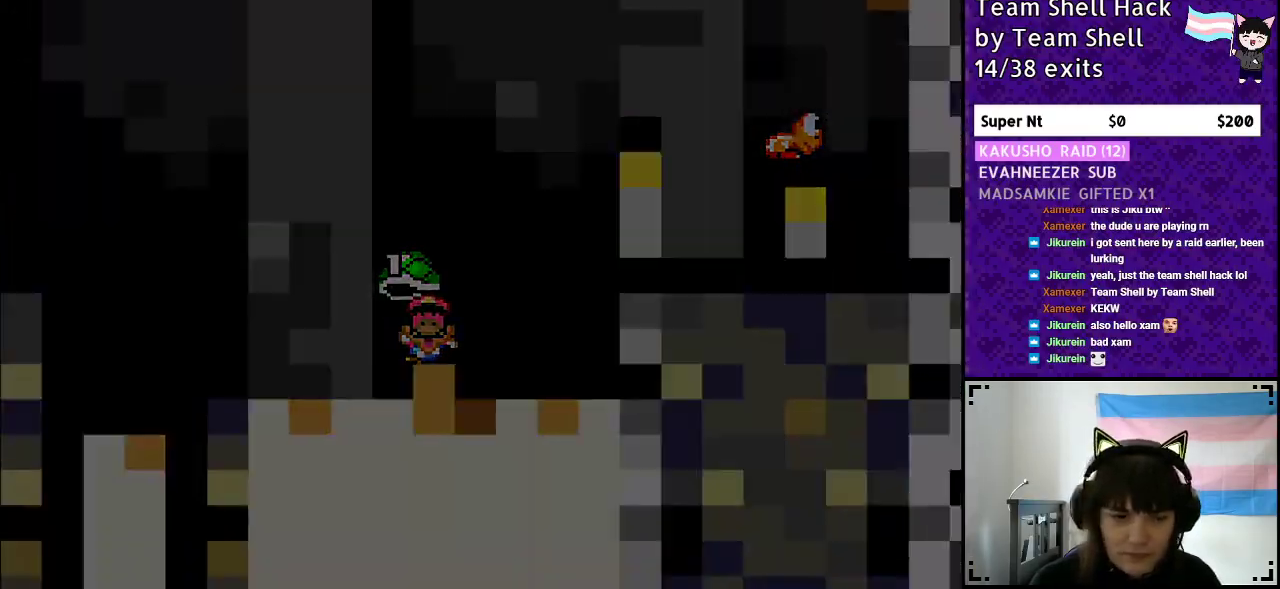
{"buttons": [], "events": []}
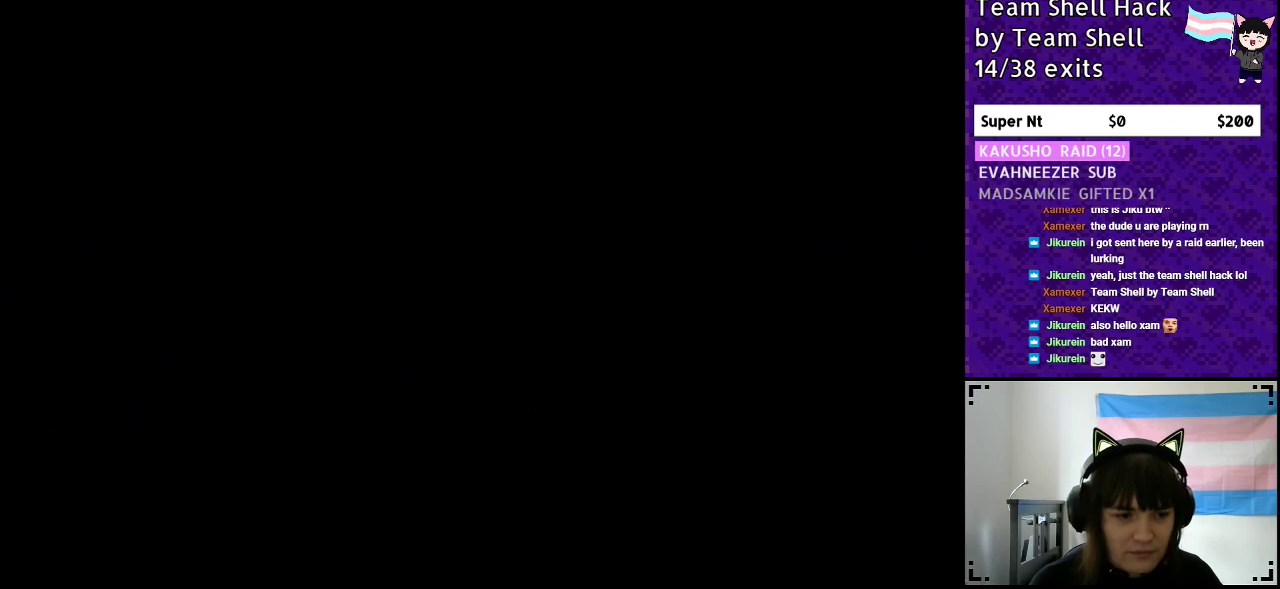
{"buttons": [], "events": []}
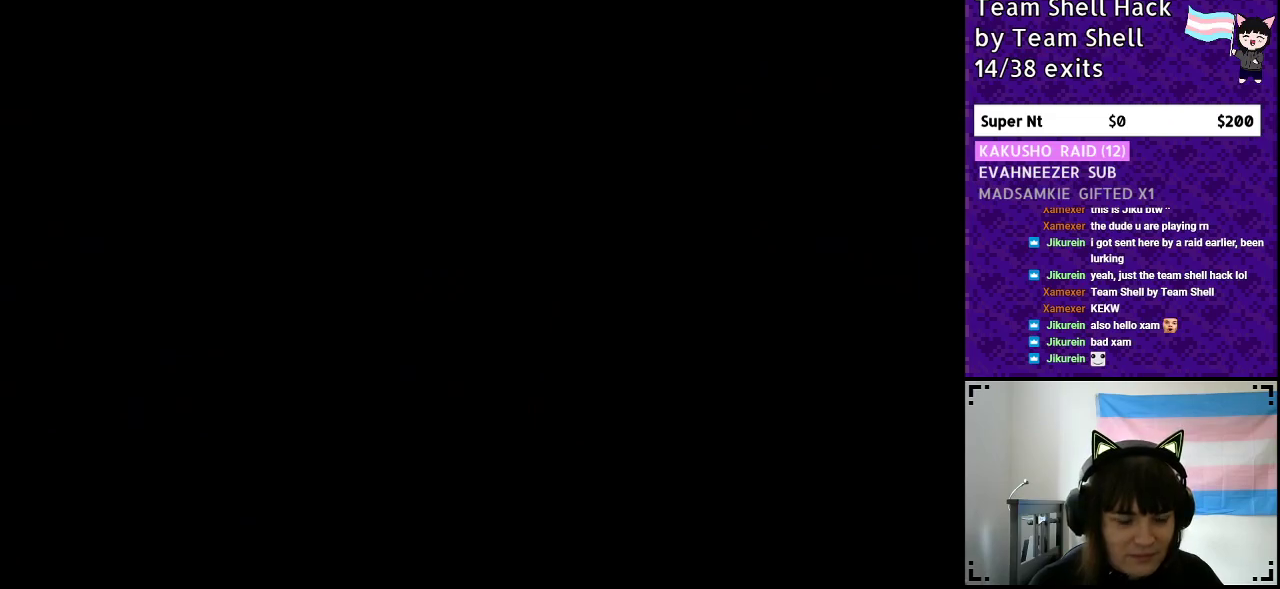
{"buttons": ["Y", "DPAD_RIGHT"], "events": [[367, "DPAD_RIGHT", "down"], [417, "Y", "down"]]}
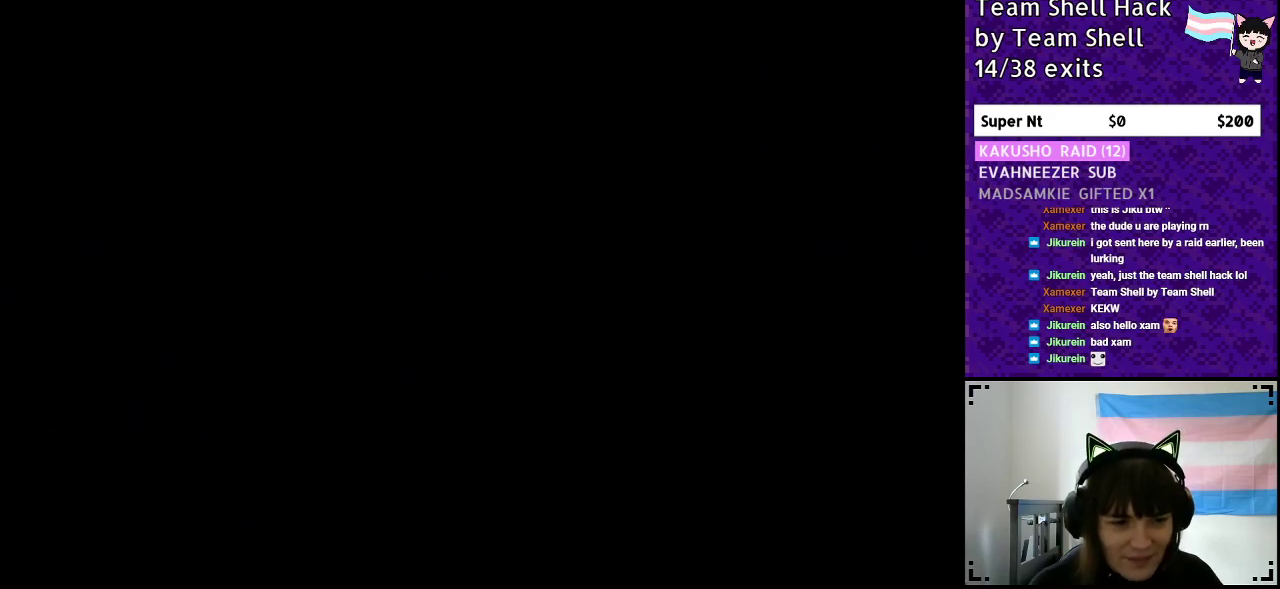
{"buttons": ["Y", "DPAD_RIGHT"], "events": []}
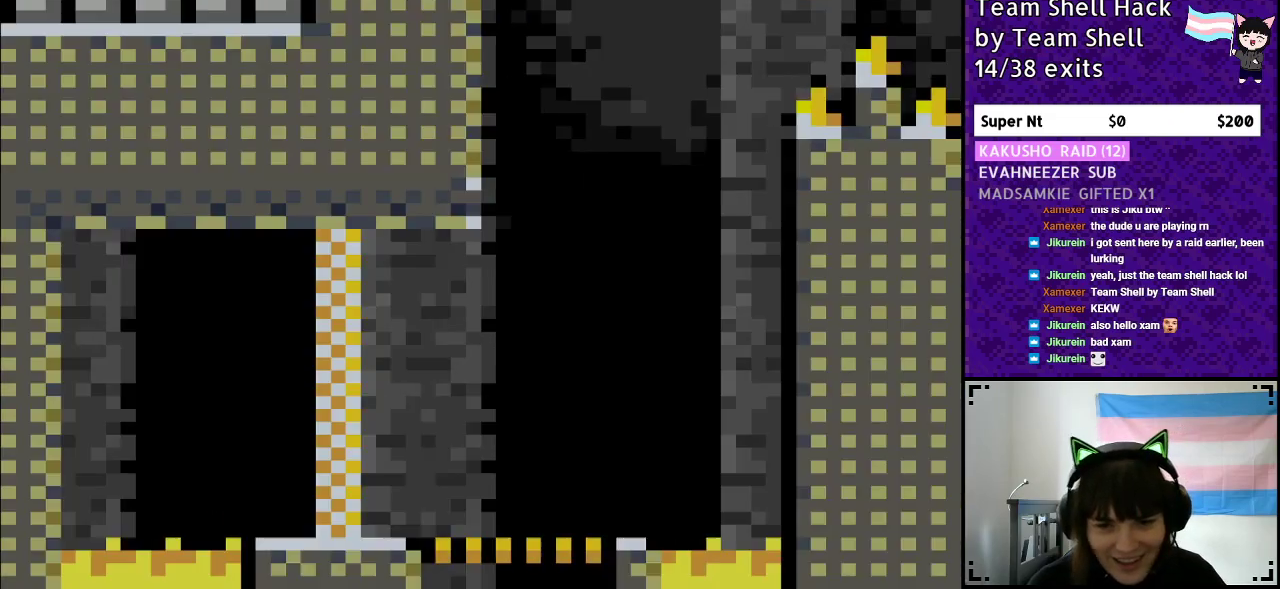
{"buttons": ["Y", "DPAD_RIGHT"], "events": []}
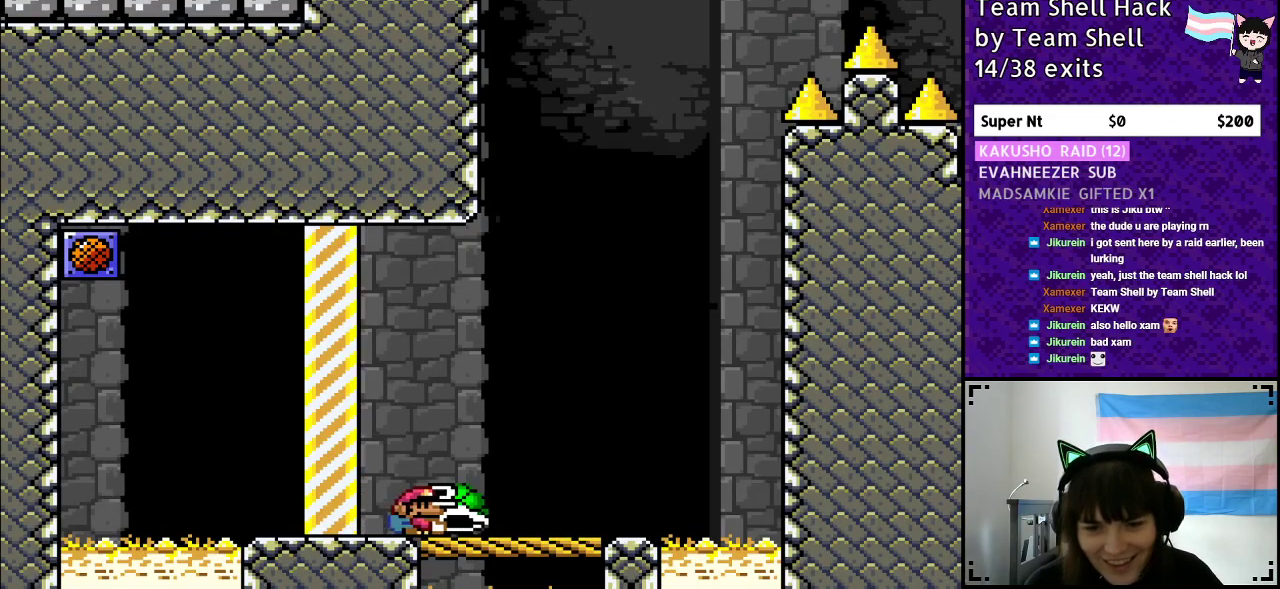
{"buttons": ["Y"], "events": [[300, "DPAD_RIGHT", "up"], [350, "DPAD_LEFT", "down"], [450, "DPAD_LEFT", "up"]]}
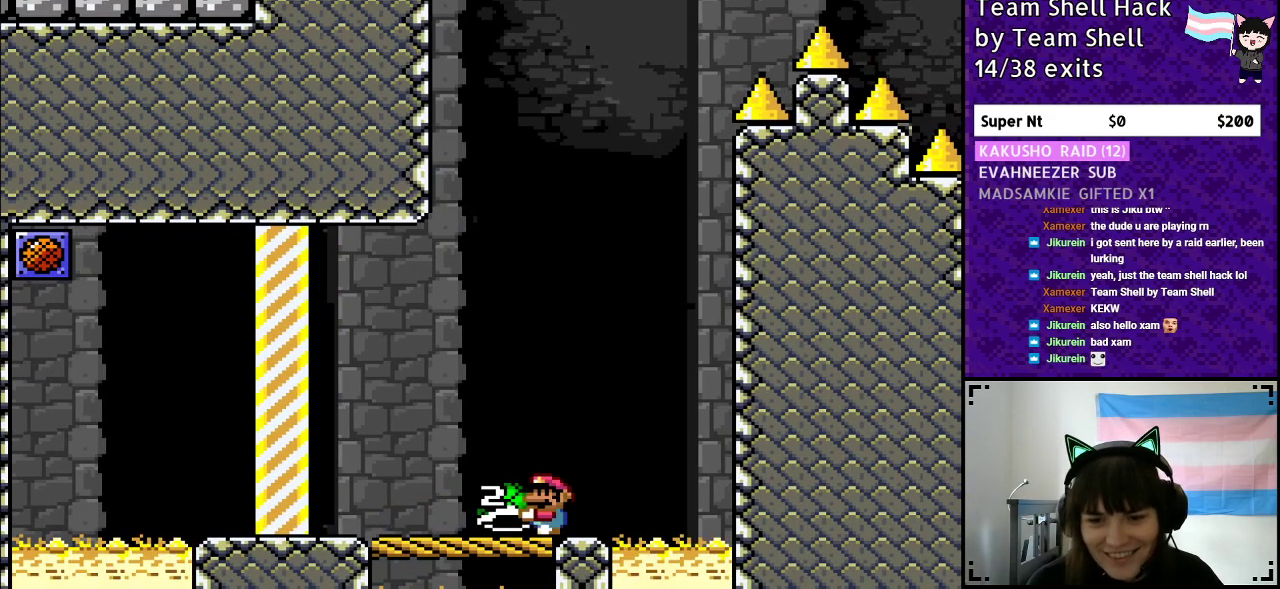
{"buttons": ["B", "Y"], "events": [[100, "DPAD_RIGHT", "down"], [200, "DPAD_RIGHT", "up"], [400, "B", "down"]]}
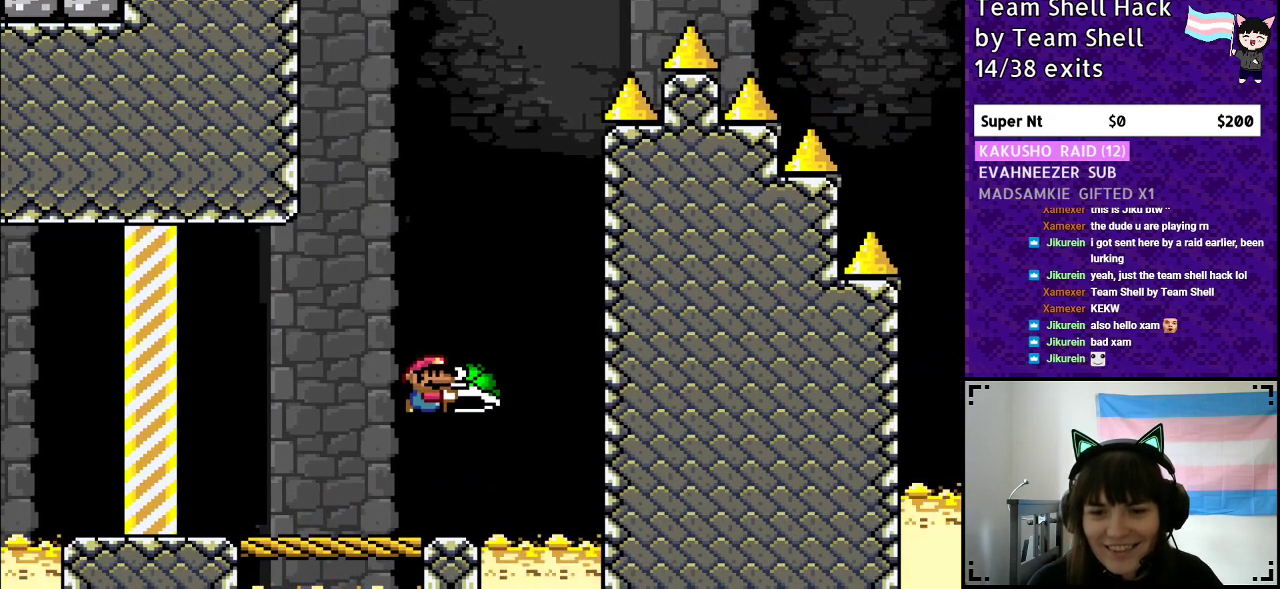
{"buttons": ["B", "Y", "DPAD_LEFT"], "events": [[250, "DPAD_RIGHT", "down"], [250, "Y", "up"], [350, "Y", "down"], [400, "DPAD_RIGHT", "up"], [450, "DPAD_LEFT", "down"]]}
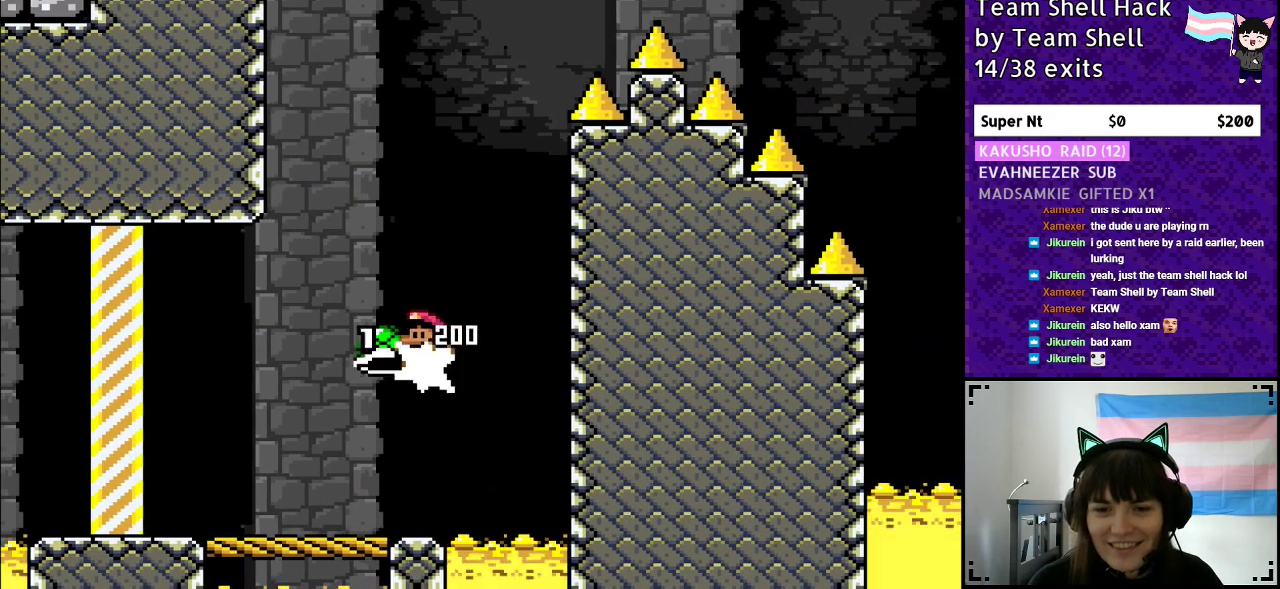
{"buttons": ["B", "DPAD_RIGHT"], "events": [[117, "DPAD_LEFT", "up"], [317, "DPAD_RIGHT", "down"], [450, "Y", "up"]]}
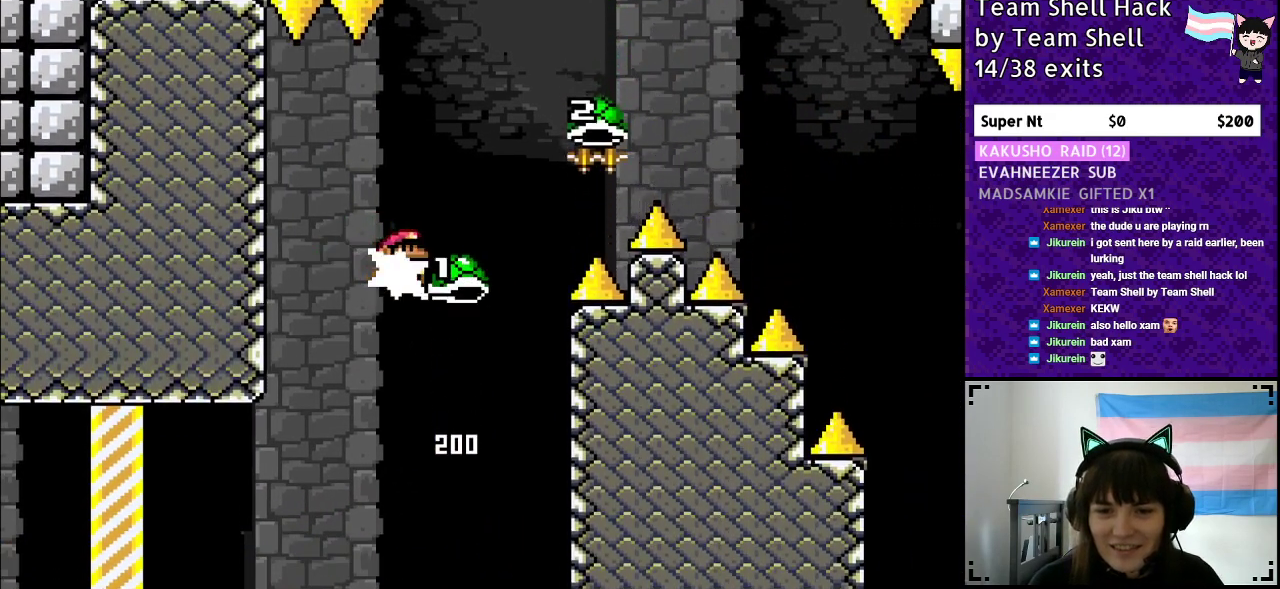
{"buttons": ["B", "DPAD_RIGHT"], "events": [[33, "Y", "down"], [500, "Y", "up"]]}
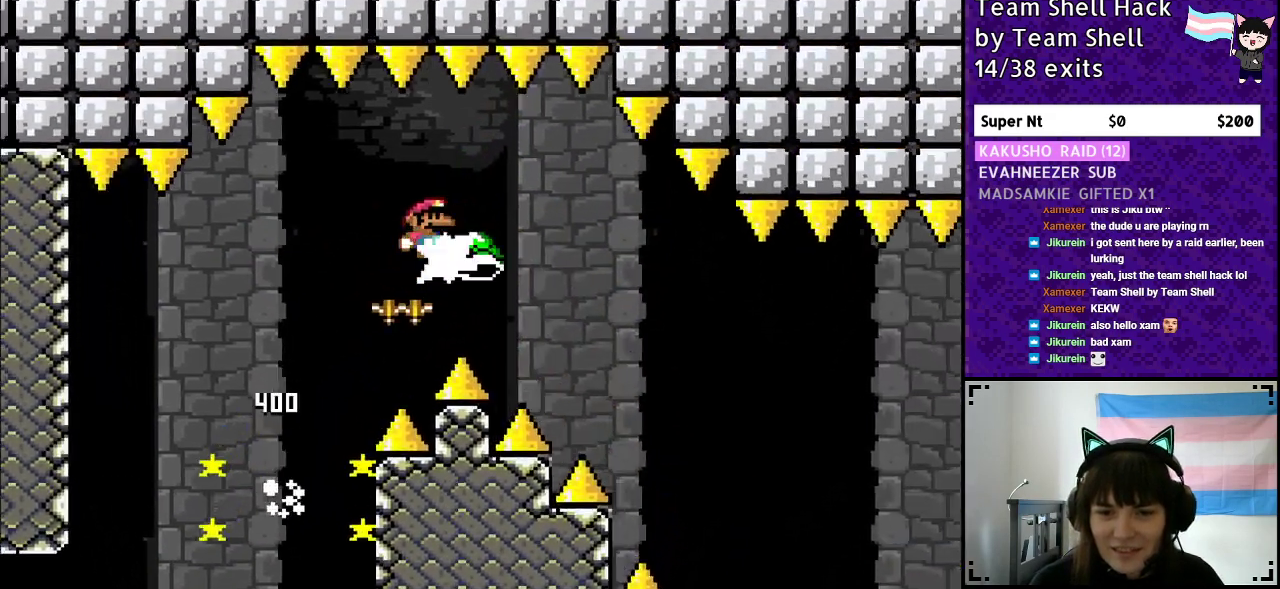
{"buttons": ["Y", "DPAD_RIGHT"], "events": [[83, "Y", "down"], [367, "B", "up"]]}
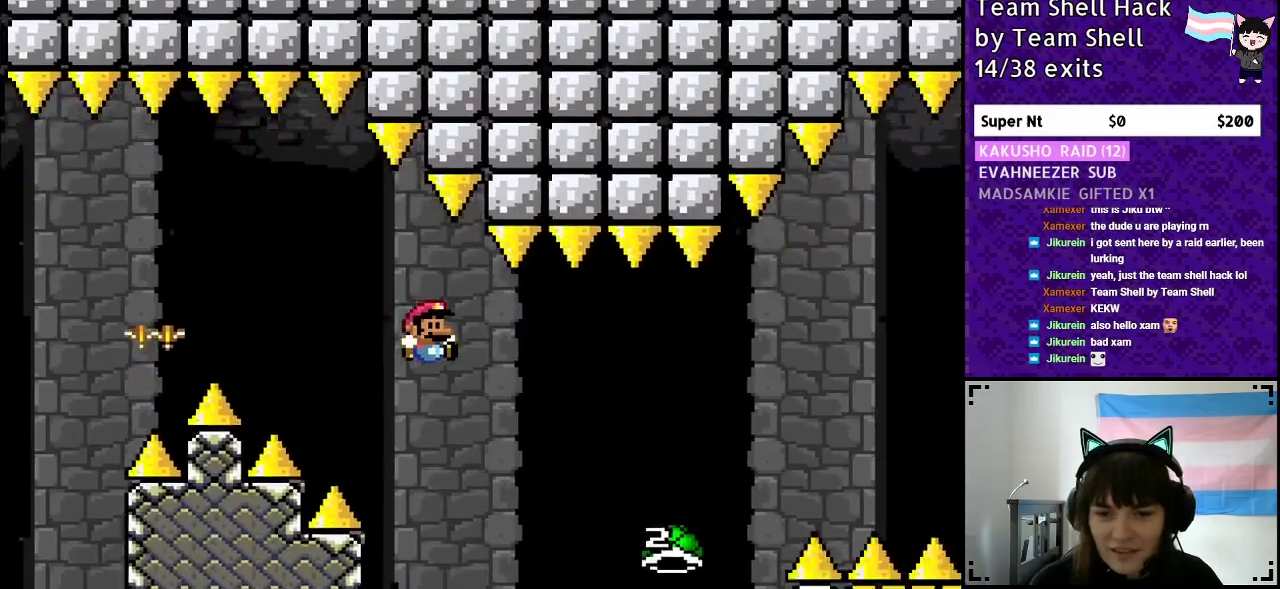
{"buttons": ["B", "Y", "DPAD_RIGHT"], "events": [[200, "B", "down"]]}
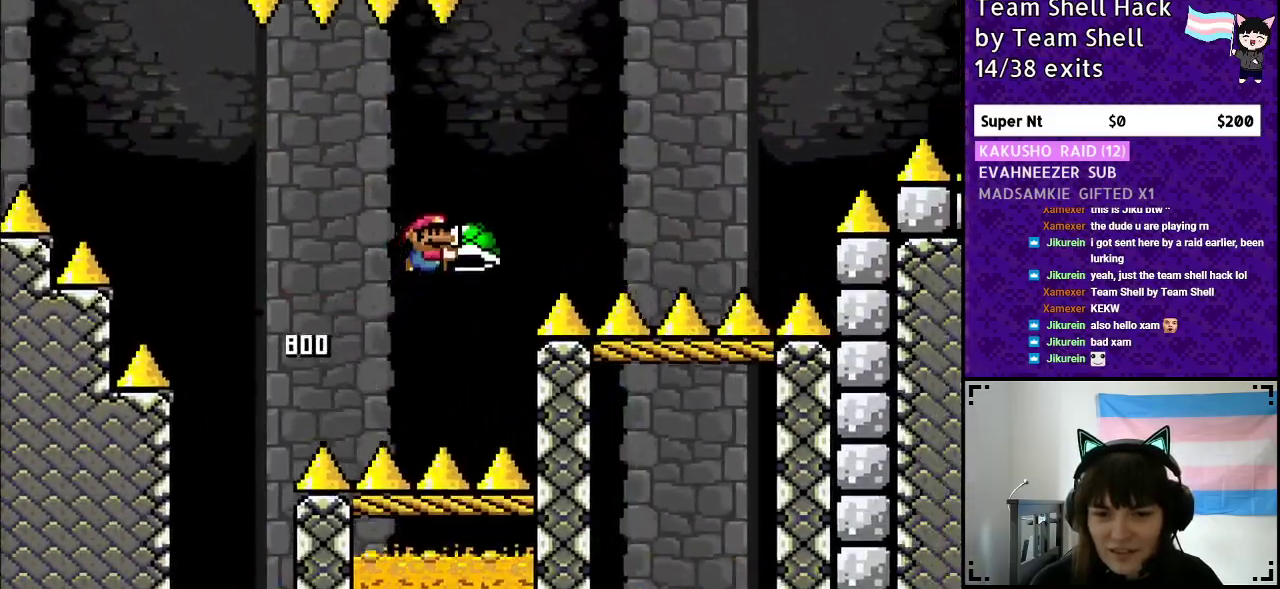
{"buttons": ["B", "Y", "DPAD_RIGHT"], "events": [[167, "Y", "up"], [267, "Y", "down"], [283, "B", "up"], [350, "B", "down"]]}
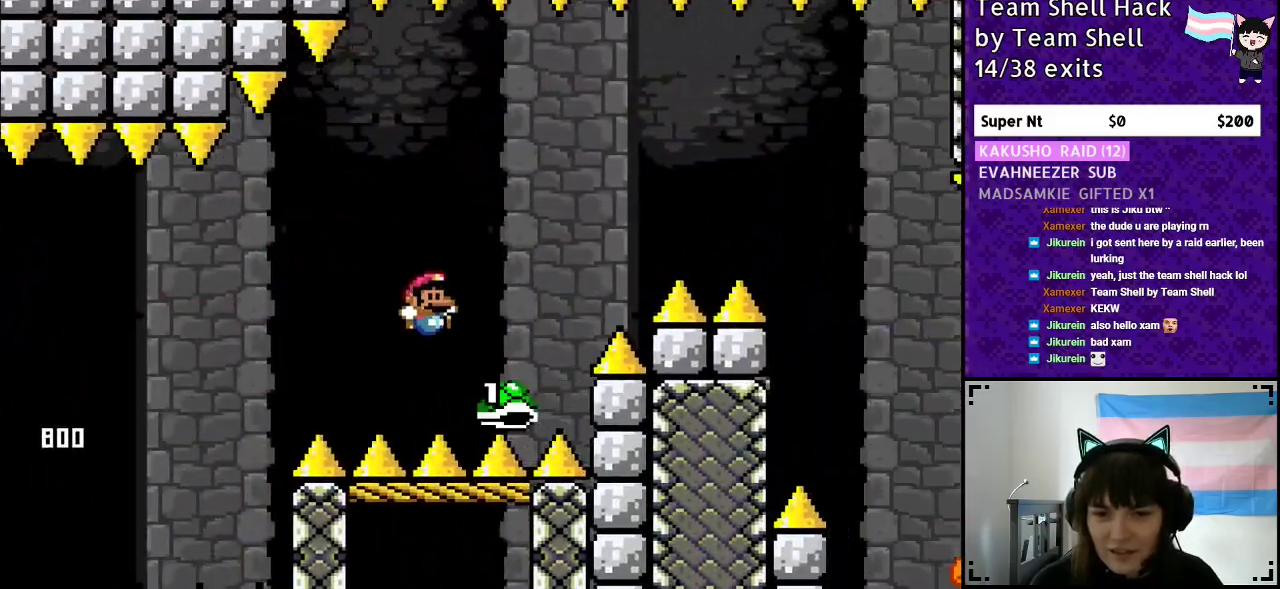
{"buttons": ["B", "Y", "DPAD_RIGHT"], "events": []}
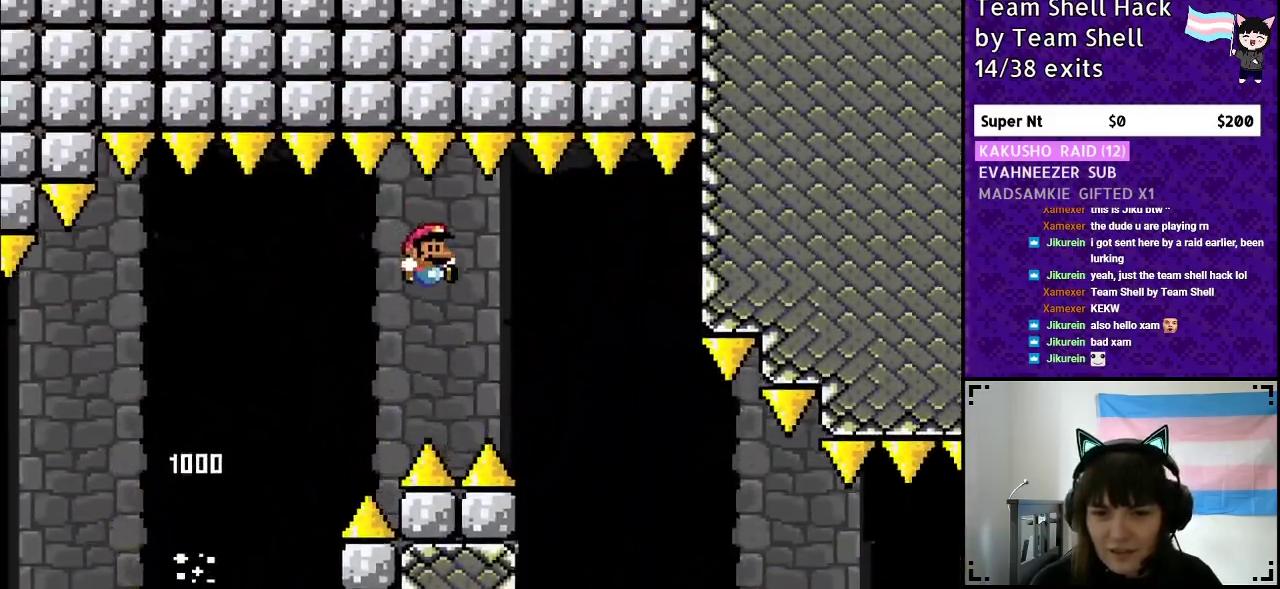
{"buttons": ["Y", "DPAD_RIGHT"], "events": [[283, "B", "up"]]}
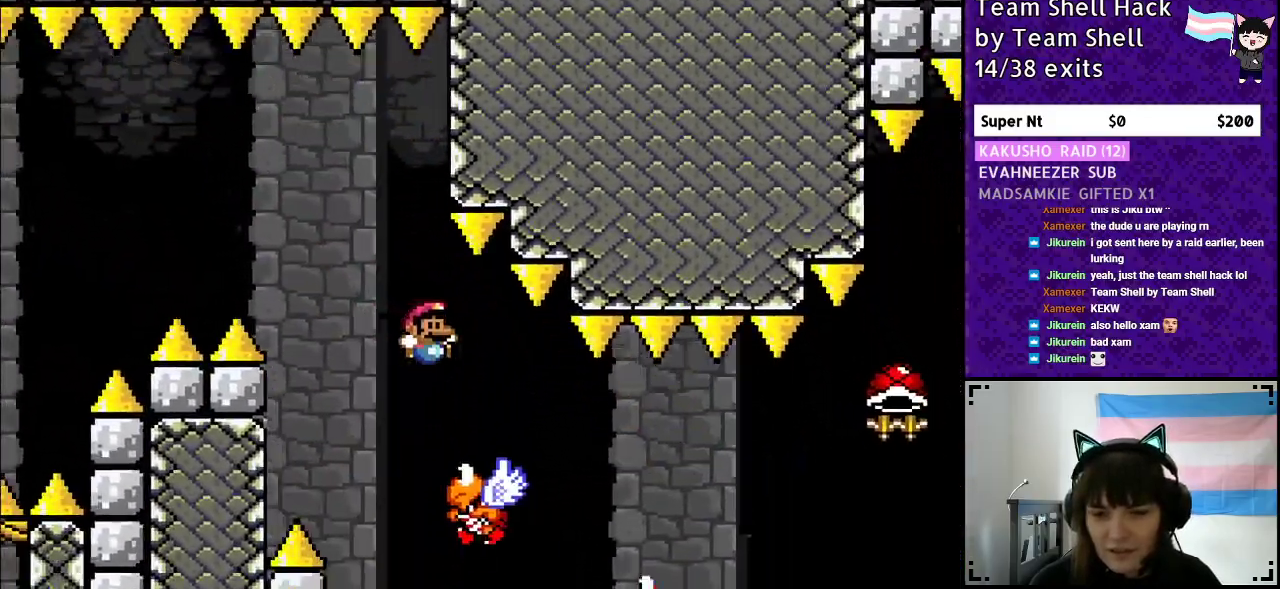
{"buttons": ["Y", "DPAD_RIGHT"], "events": []}
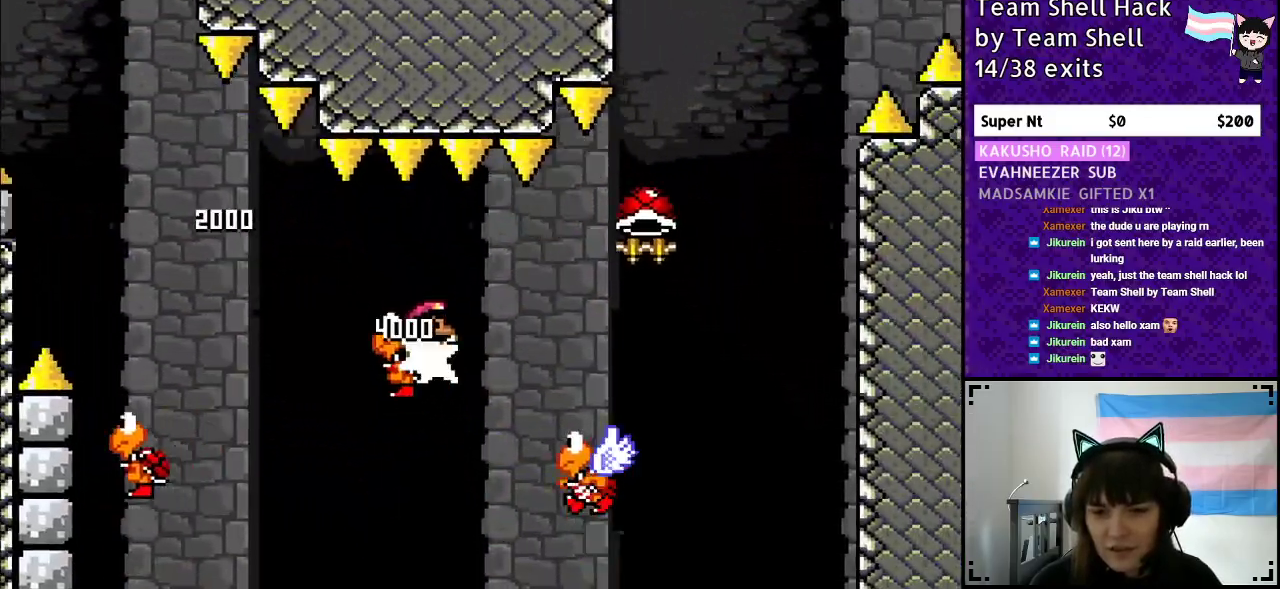
{"buttons": ["B", "Y", "DPAD_UP"], "events": [[183, "B", "down"], [350, "DPAD_RIGHT", "up"], [383, "DPAD_LEFT", "down"], [500, "DPAD_LEFT", "up"], [500, "DPAD_UP", "down"]]}
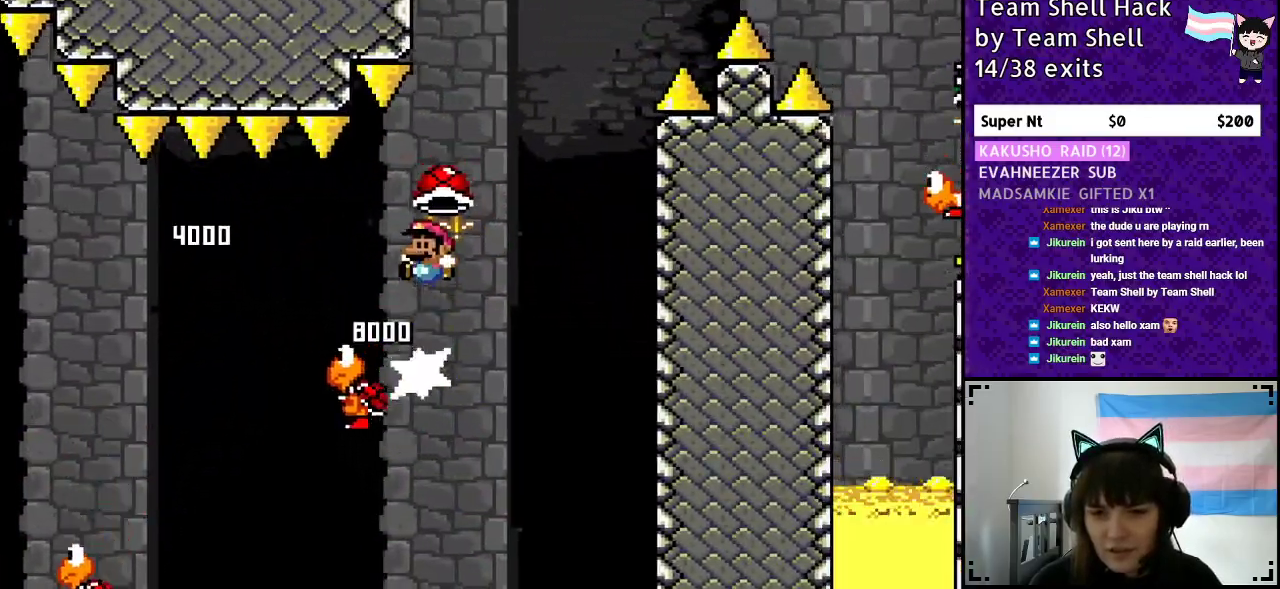
{"buttons": ["B", "Y"], "events": [[50, "DPAD_RIGHT", "down"], [50, "DPAD_UP", "up"], [167, "DPAD_RIGHT", "up"], [350, "DPAD_RIGHT", "down"], [350, "Y", "up"], [417, "Y", "down"], [483, "DPAD_RIGHT", "up"]]}
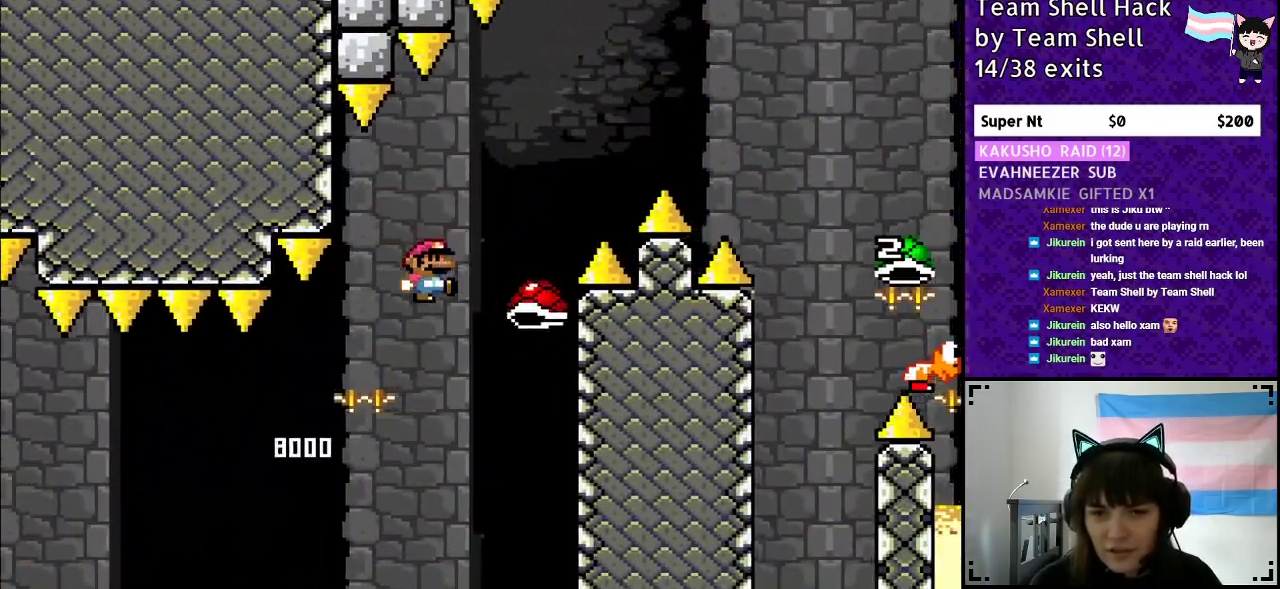
{"buttons": ["B", "Y", "DPAD_RIGHT"], "events": [[117, "DPAD_RIGHT", "down"]]}
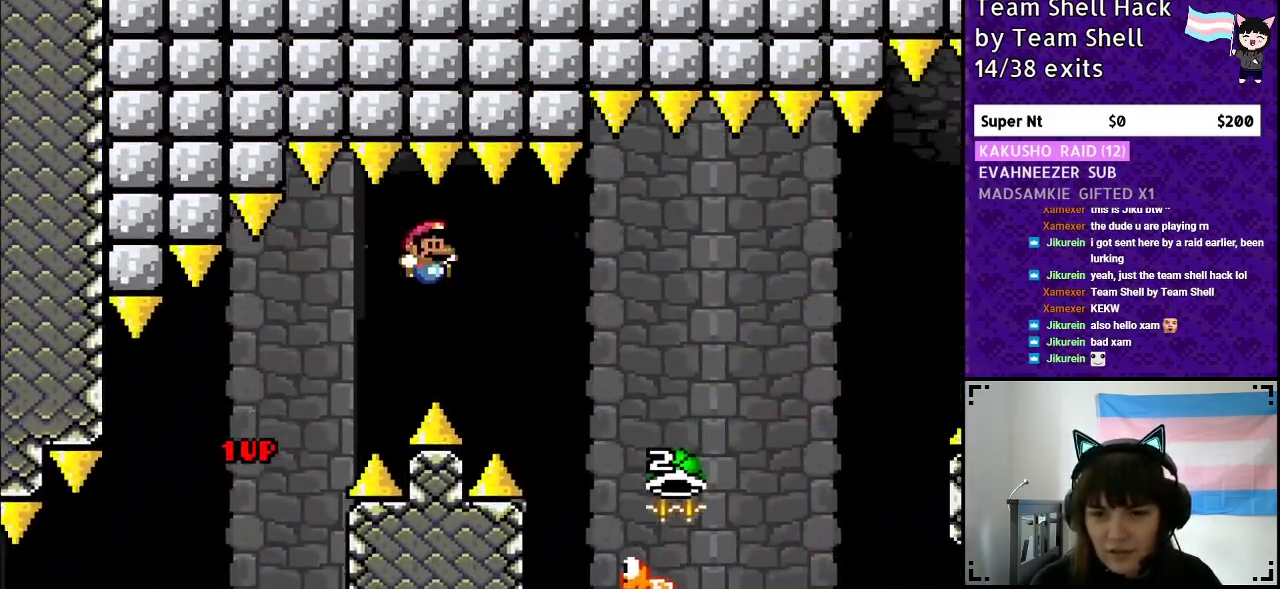
{"buttons": ["B", "DPAD_RIGHT"], "events": [[150, "B", "up"], [250, "B", "down"], [333, "Y", "up"]]}
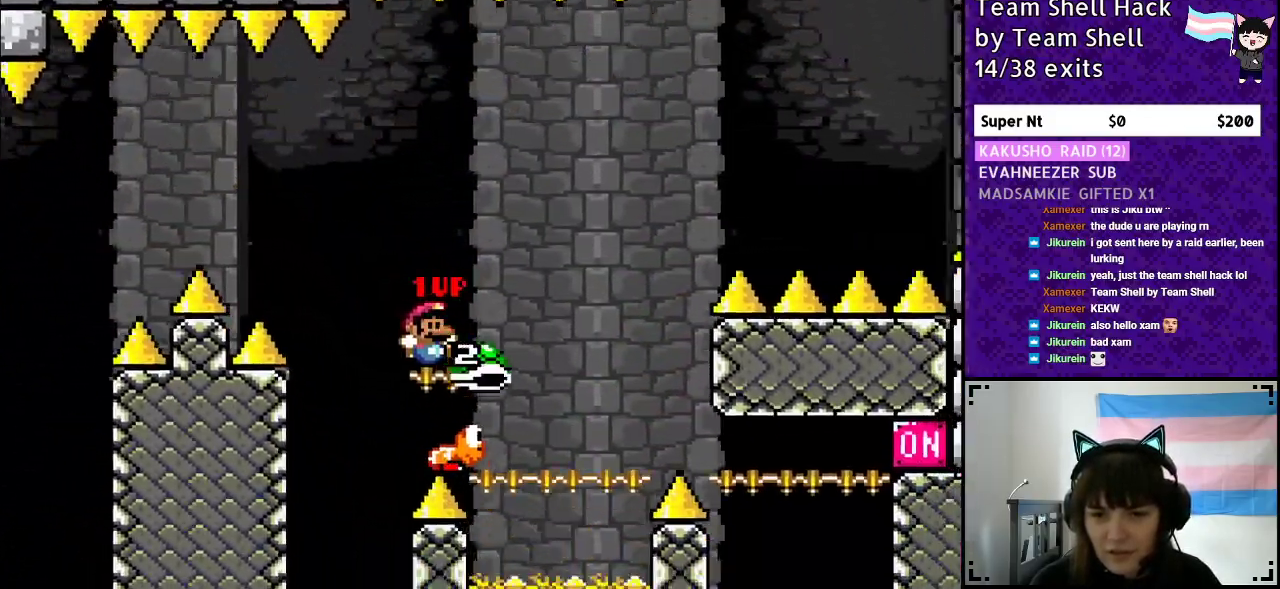
{"buttons": ["B", "Y"], "events": [[67, "Y", "down"], [250, "DPAD_RIGHT", "up"], [283, "DPAD_LEFT", "down"], [433, "DPAD_LEFT", "up"]]}
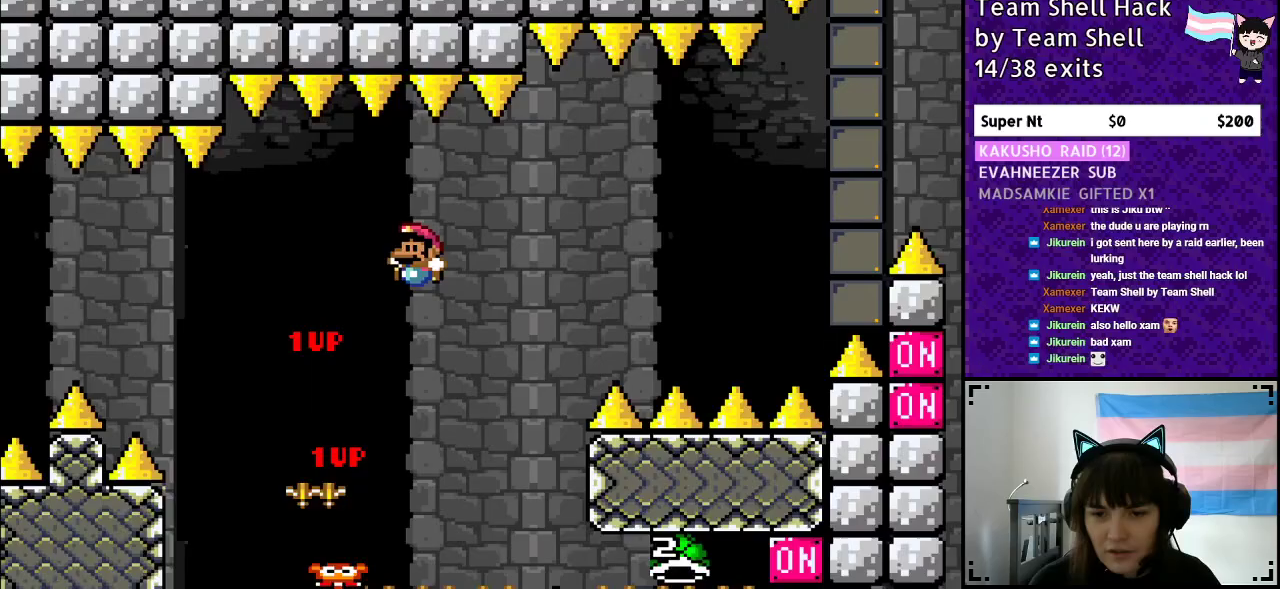
{"buttons": ["B", "Y", "DPAD_LEFT"], "events": [[133, "DPAD_RIGHT", "down"], [150, "B", "up"], [317, "B", "down"], [417, "DPAD_RIGHT", "up"], [417, "DPAD_UP", "down"], [433, "DPAD_UP", "up"], [450, "DPAD_LEFT", "down"]]}
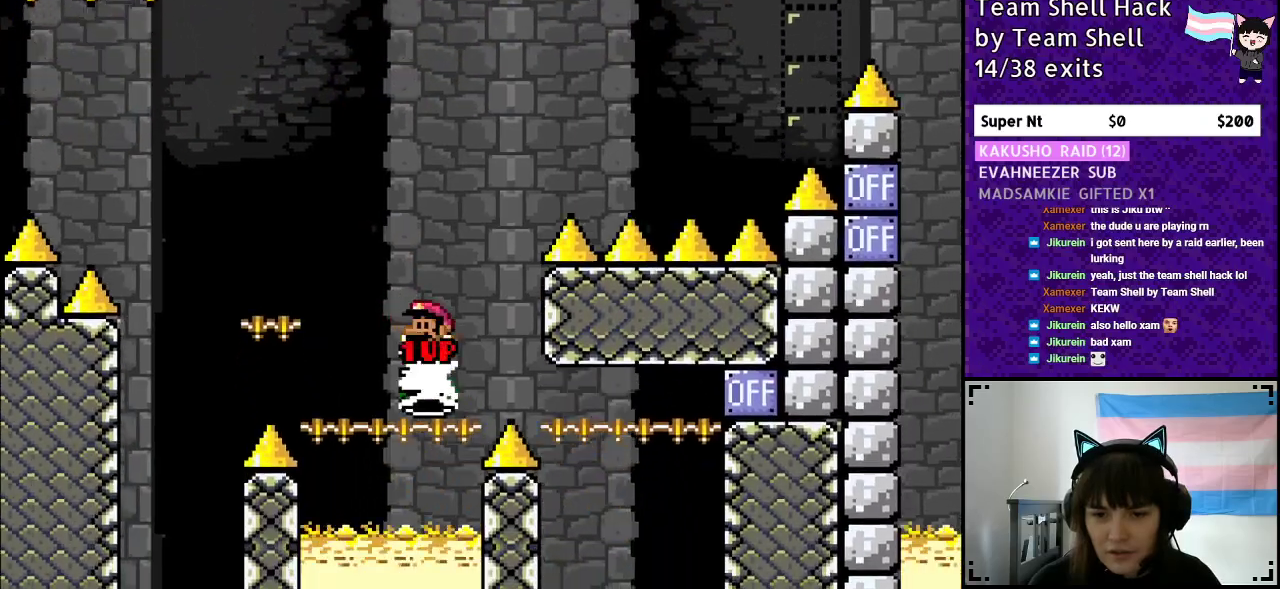
{"buttons": ["B", "Y", "DPAD_RIGHT"], "events": [[67, "DPAD_LEFT", "up"], [67, "DPAD_UP", "down"], [117, "DPAD_UP", "up"], [133, "DPAD_RIGHT", "down"], [383, "Y", "up"], [467, "Y", "down"]]}
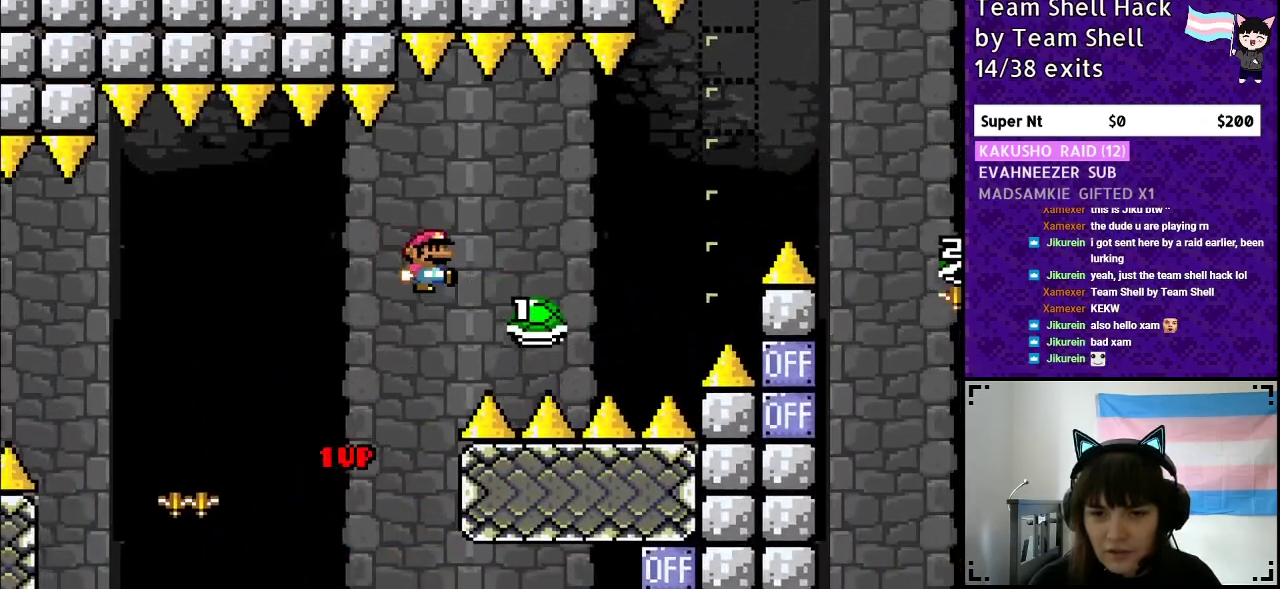
{"buttons": ["B", "Y", "DPAD_RIGHT"], "events": []}